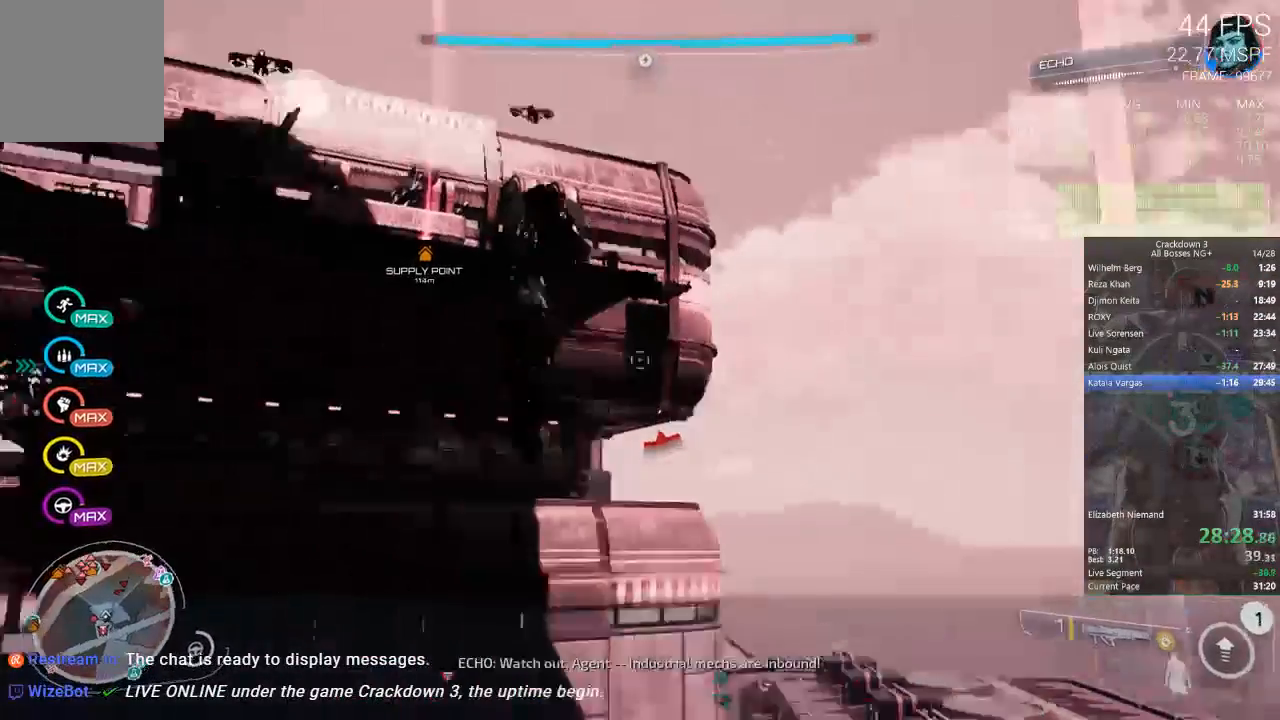
Gameplay with a controller (Xbox layout); each line is a JSON object with the inputs held at the frame after it (dt_ms = milliseconds from this image to that frame). "events" lists button and stick changes between this image and that frame as [ms after this image, input, new state], when the widget could be followed in between. Not read: SELECT START.
{"dt_ms": 500, "buttons": [], "left_stick": "up-left", "right_stick": "center", "events": [[183, "right_stick", "center"]]}
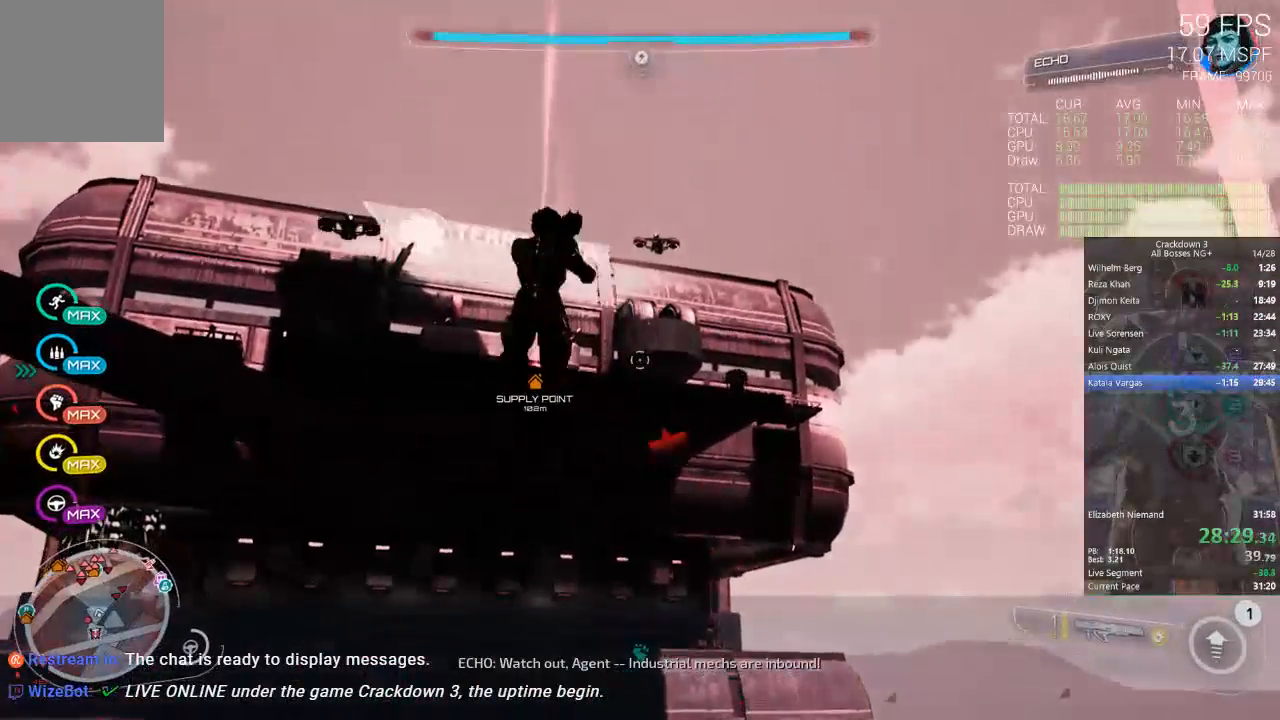
{"dt_ms": 500, "buttons": [], "left_stick": "up", "right_stick": "center", "events": [[17, "right_stick", "left"], [67, "right_stick", "up-left"], [233, "left_stick", "up"], [267, "right_stick", "center"]]}
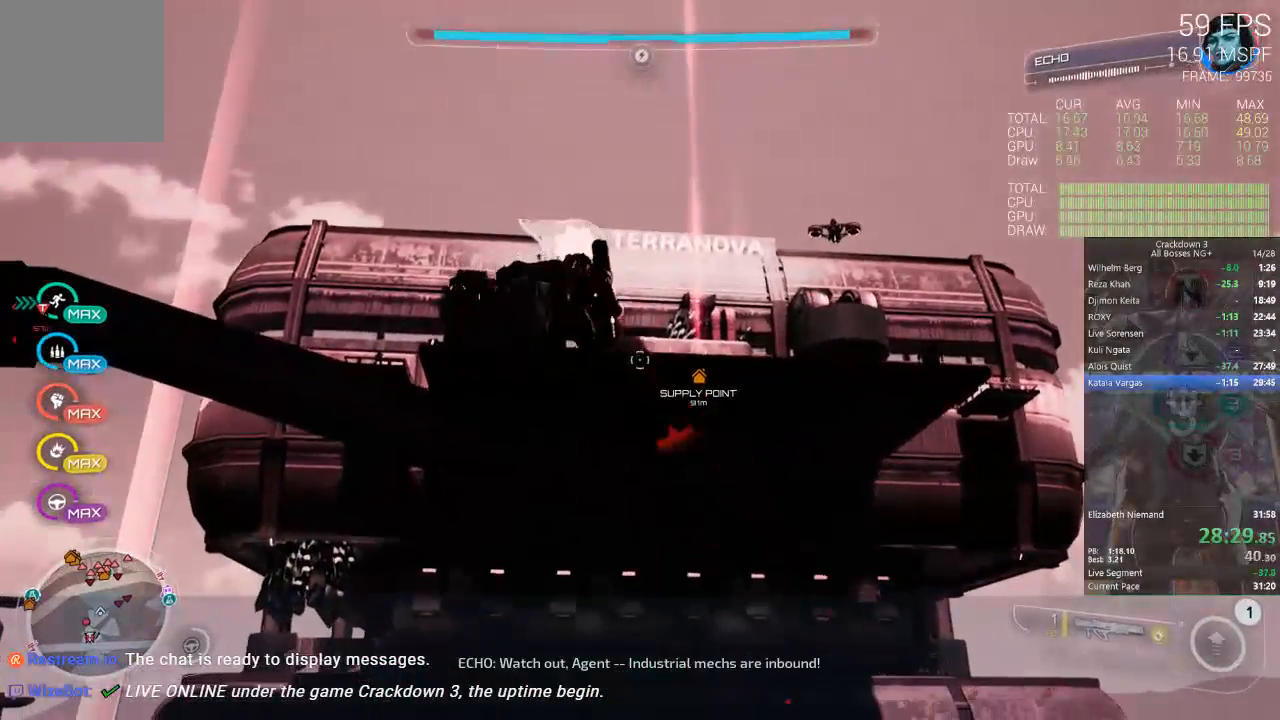
{"dt_ms": 500, "buttons": ["A"], "left_stick": "up", "right_stick": "center", "events": [[267, "A", "down"]]}
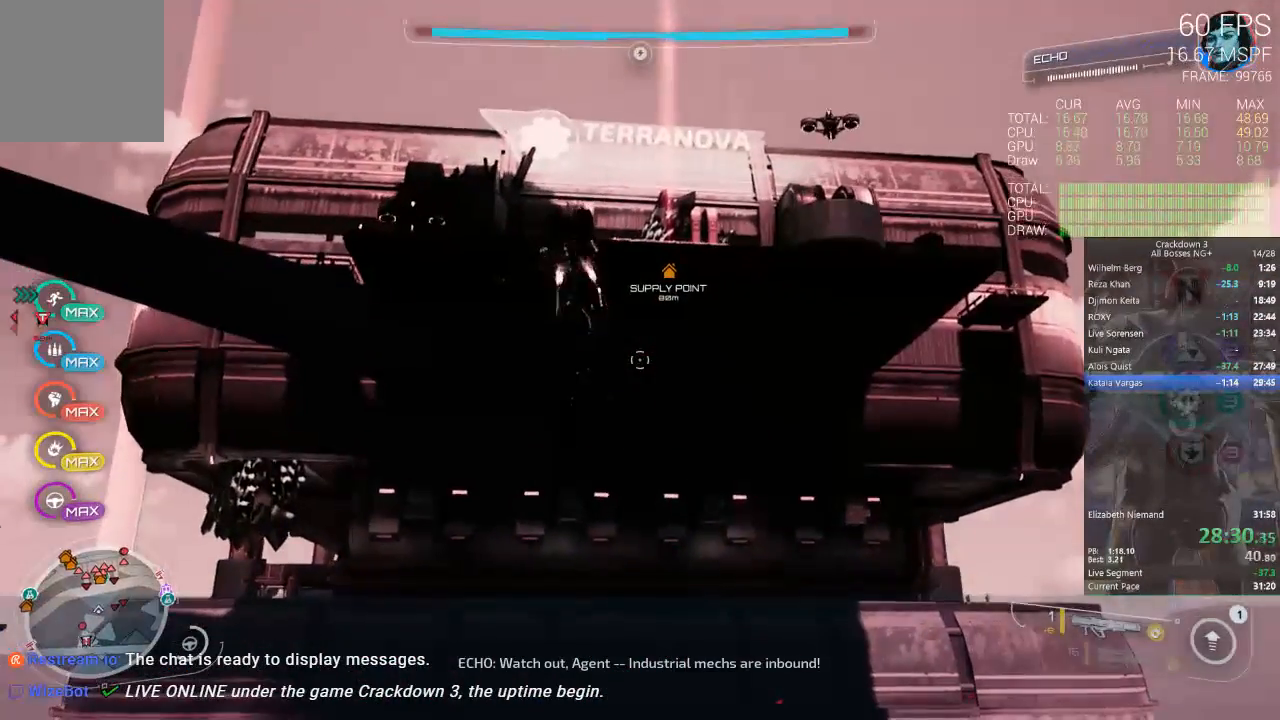
{"dt_ms": 500, "buttons": ["A"], "left_stick": "up", "right_stick": "center", "events": []}
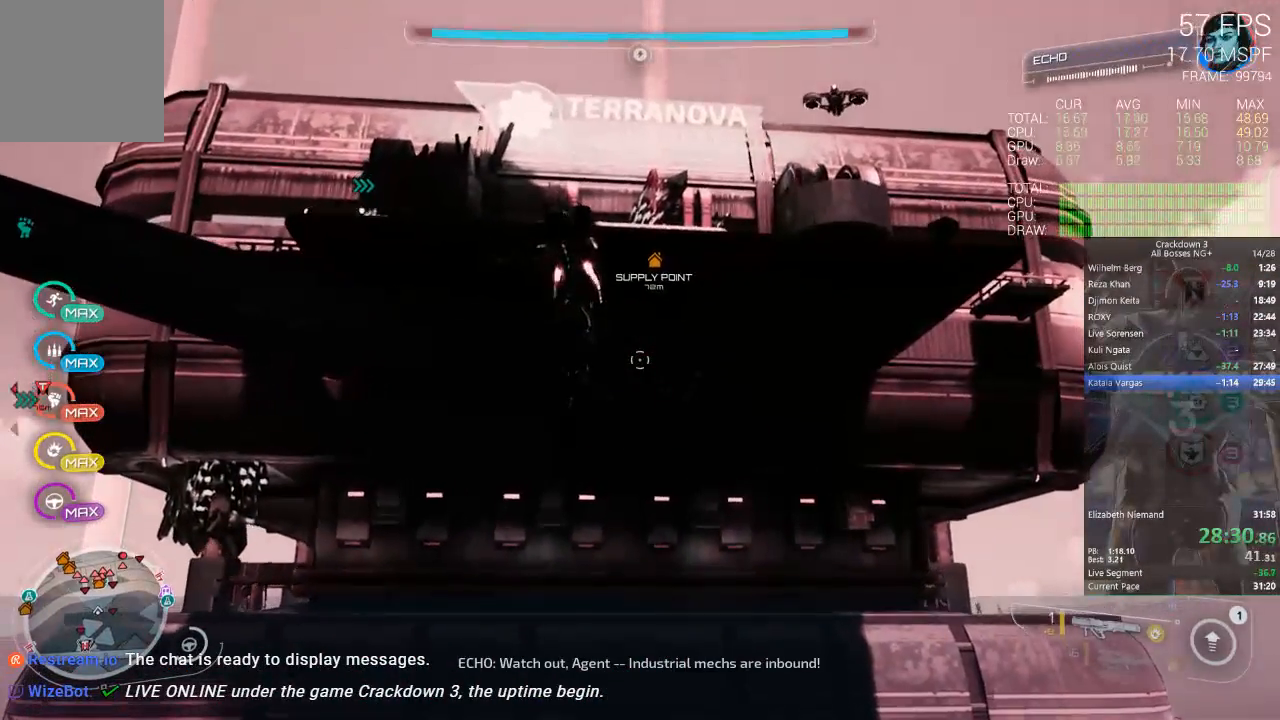
{"dt_ms": 500, "buttons": ["A"], "left_stick": "up", "right_stick": "center", "events": []}
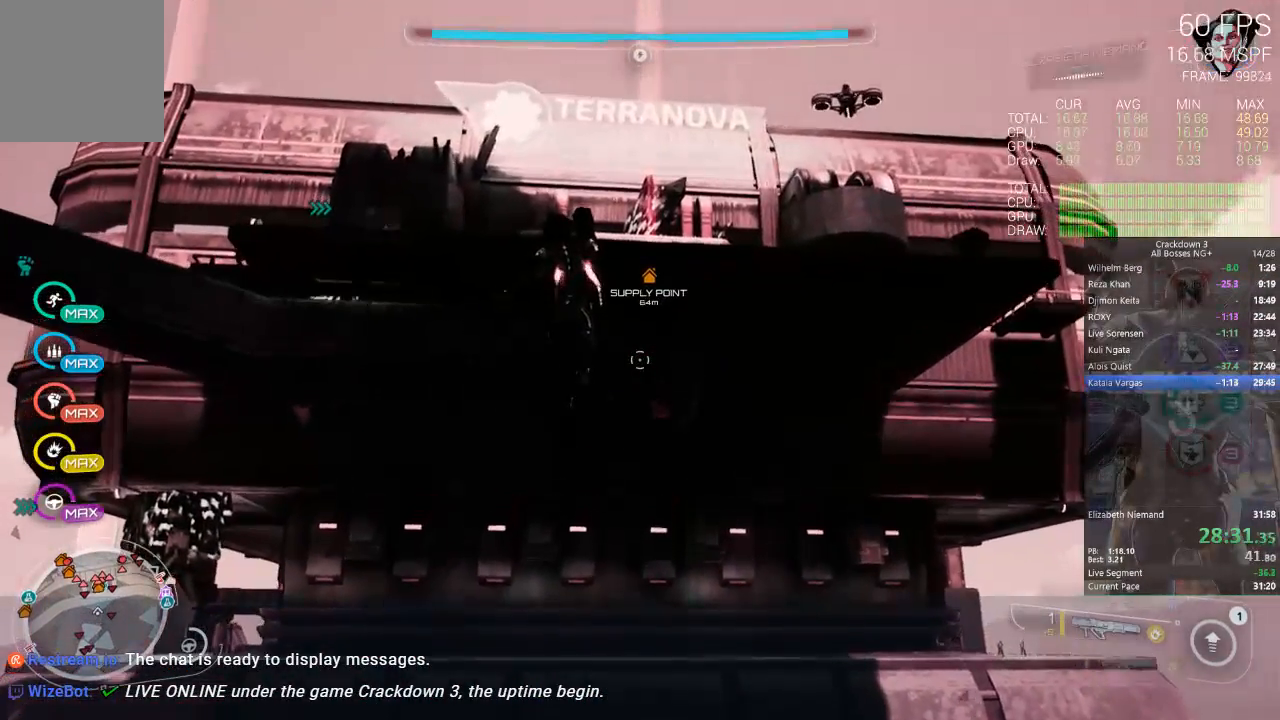
{"dt_ms": 500, "buttons": ["A"], "left_stick": "up", "right_stick": "center", "events": []}
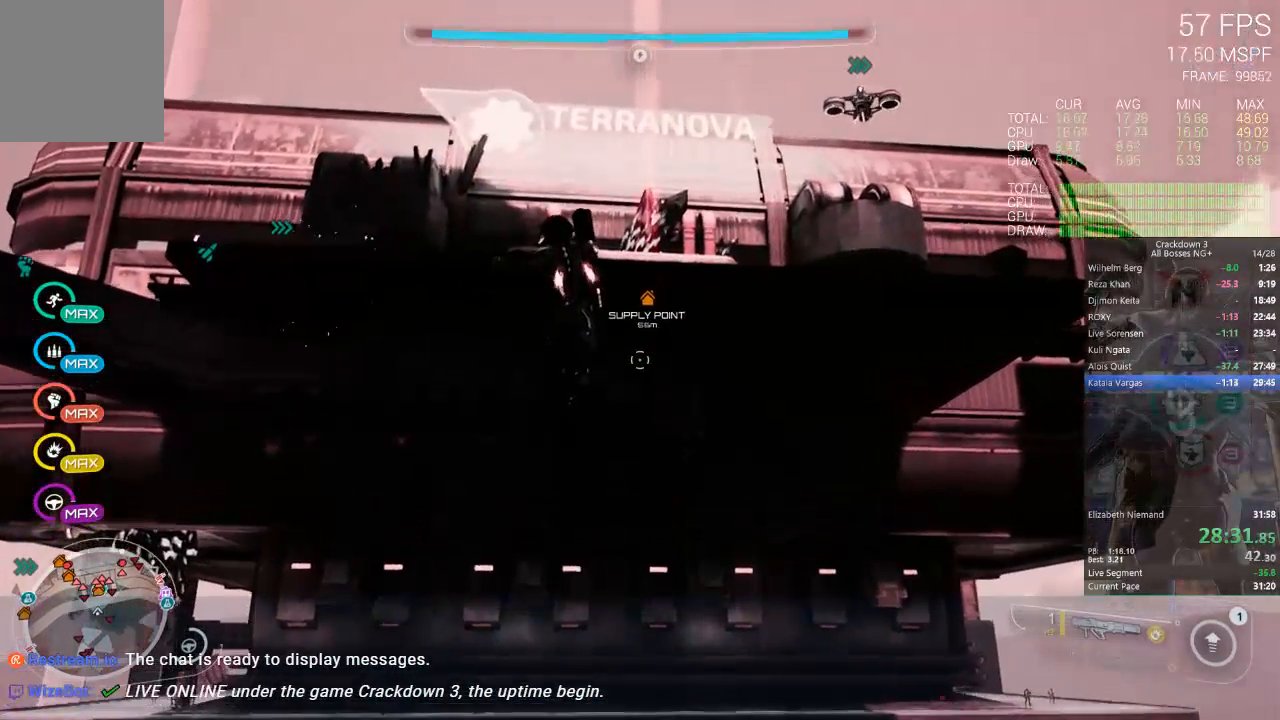
{"dt_ms": 500, "buttons": ["A"], "left_stick": "up", "right_stick": "center", "events": []}
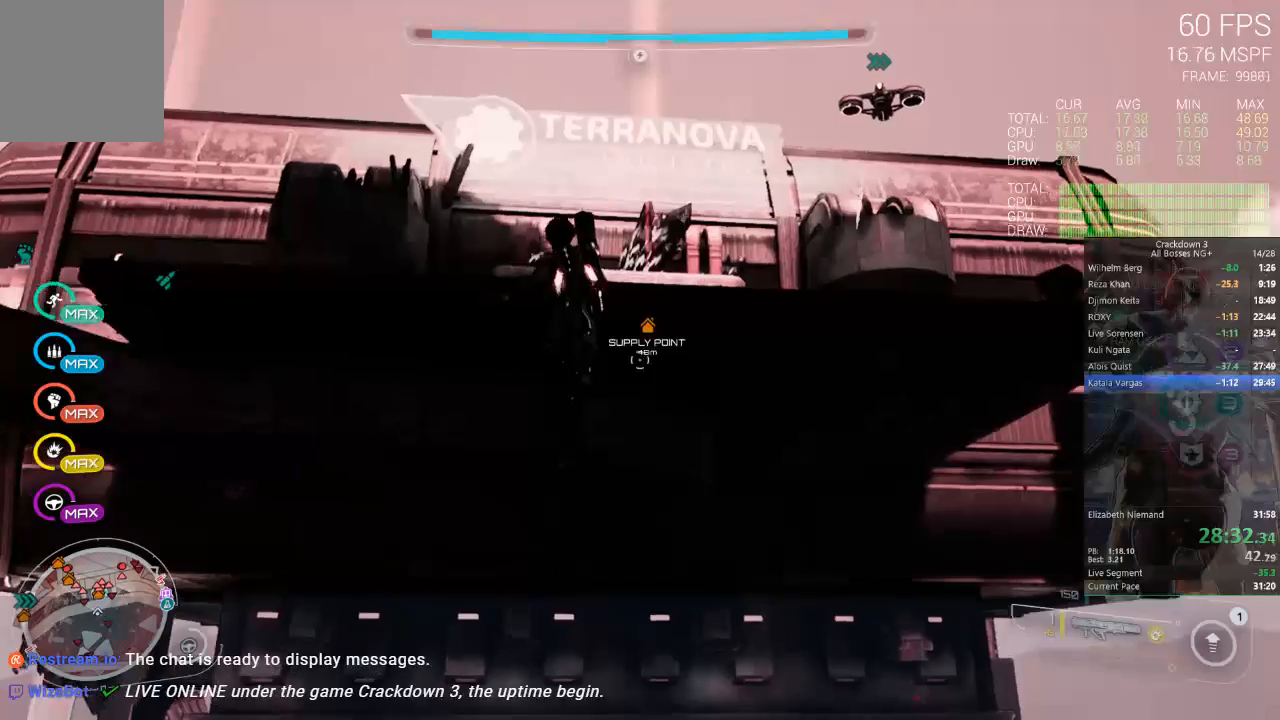
{"dt_ms": 500, "buttons": ["A"], "left_stick": "up", "right_stick": "center", "events": []}
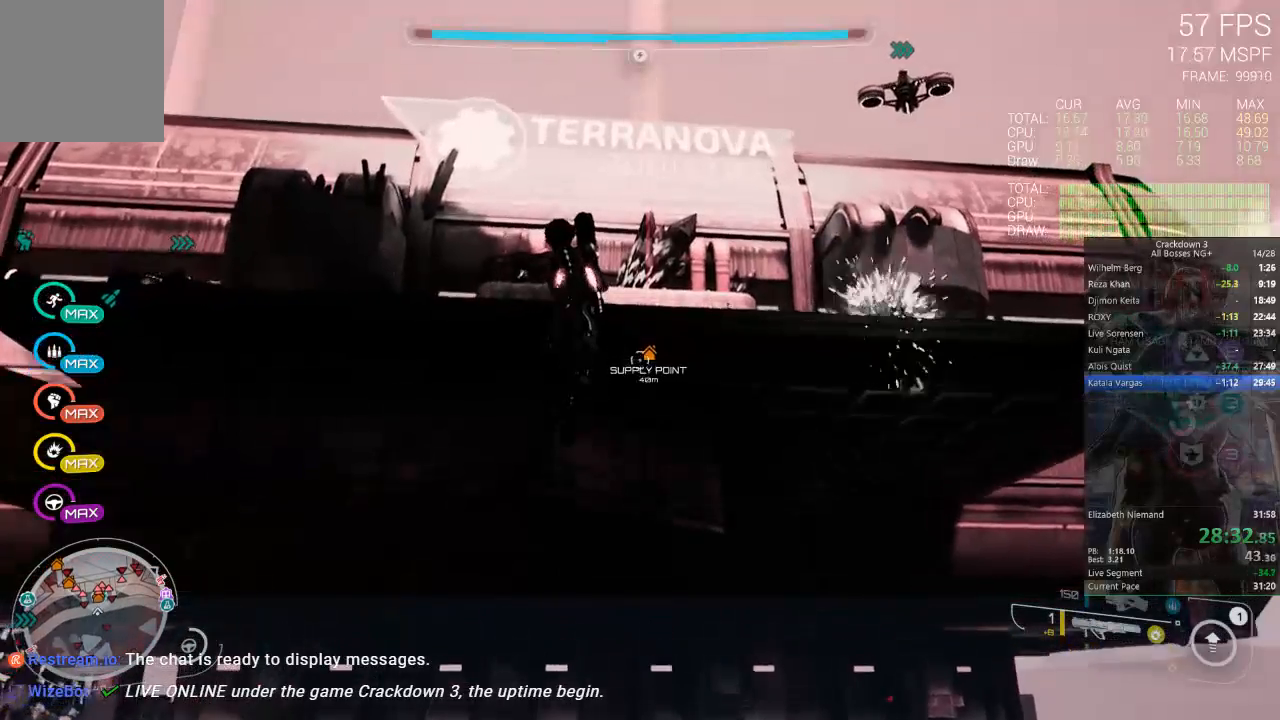
{"dt_ms": 500, "buttons": ["A"], "left_stick": "up", "right_stick": "center", "events": []}
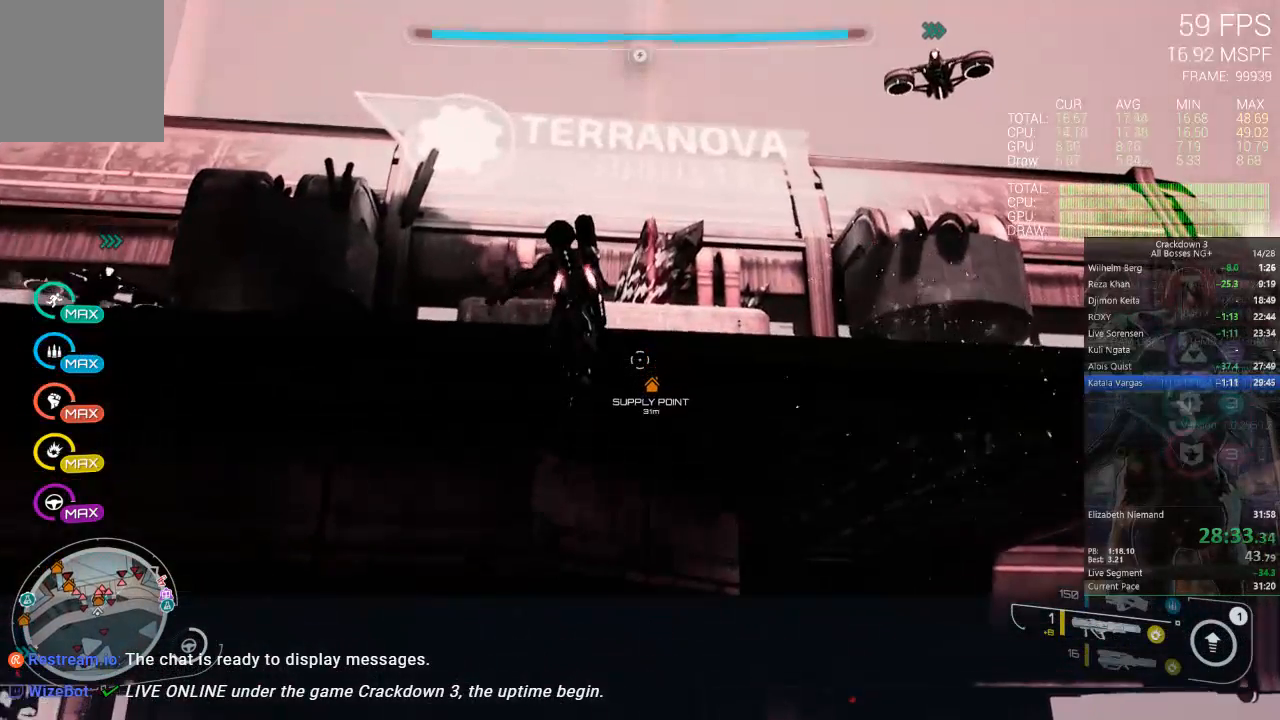
{"dt_ms": 500, "buttons": ["A"], "left_stick": "up", "right_stick": "center", "events": []}
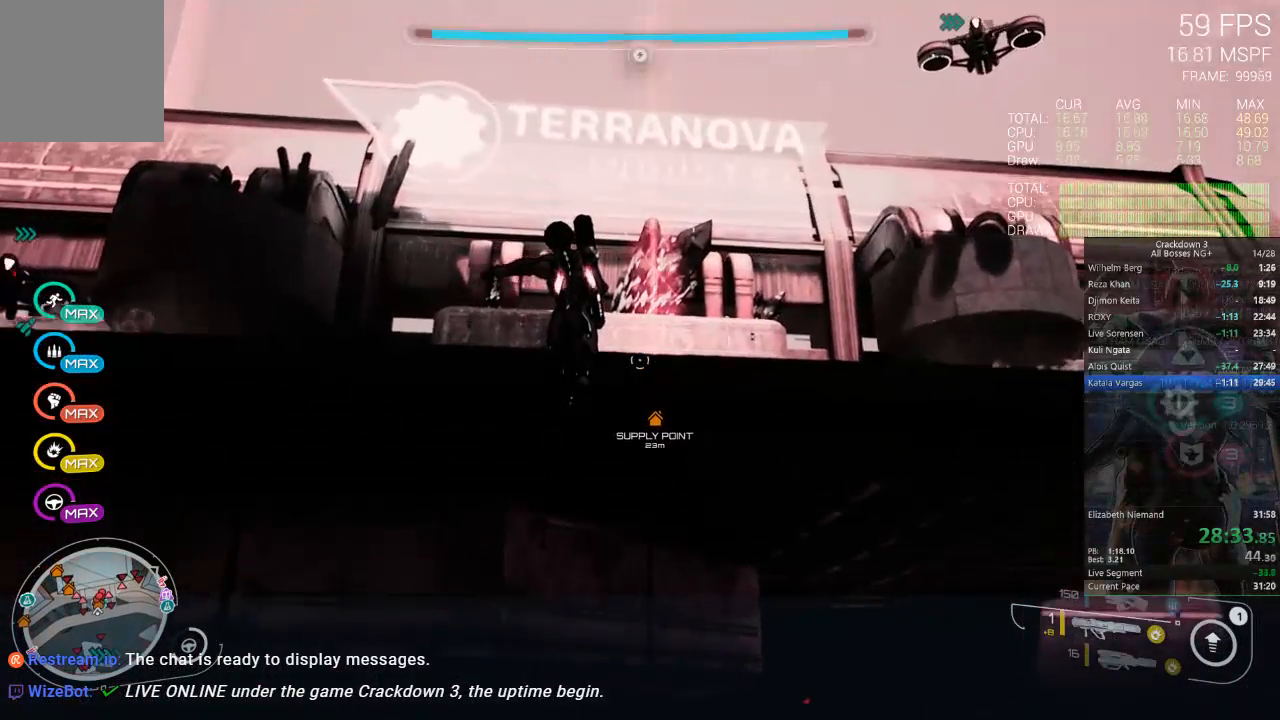
{"dt_ms": 500, "buttons": ["L3"], "left_stick": "up-left", "right_stick": "center", "events": [[367, "L3", "down"], [383, "left_stick", "up-left"], [483, "A", "up"]]}
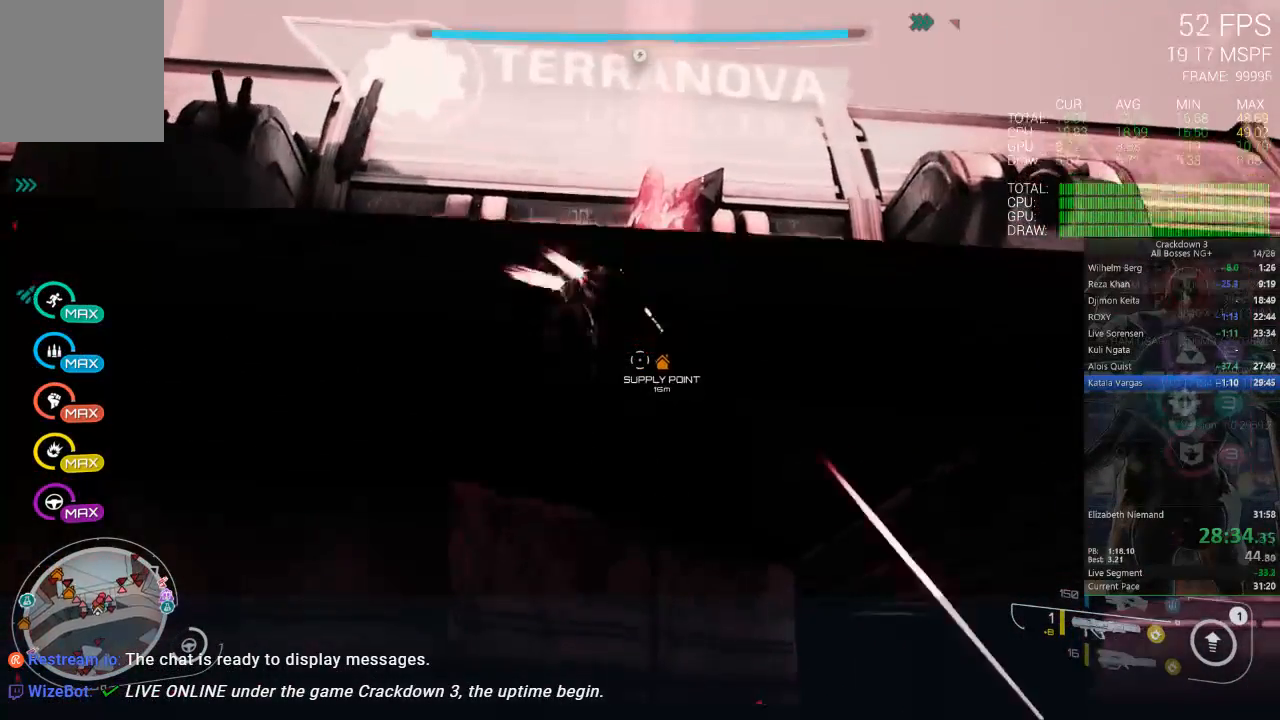
{"dt_ms": 500, "buttons": ["L3"], "left_stick": "up", "right_stick": "left", "events": [[67, "L3", "up"], [117, "right_stick", "left"], [167, "right_stick", "down-left"], [283, "left_stick", "up"], [483, "L3", "down"], [483, "right_stick", "left"]]}
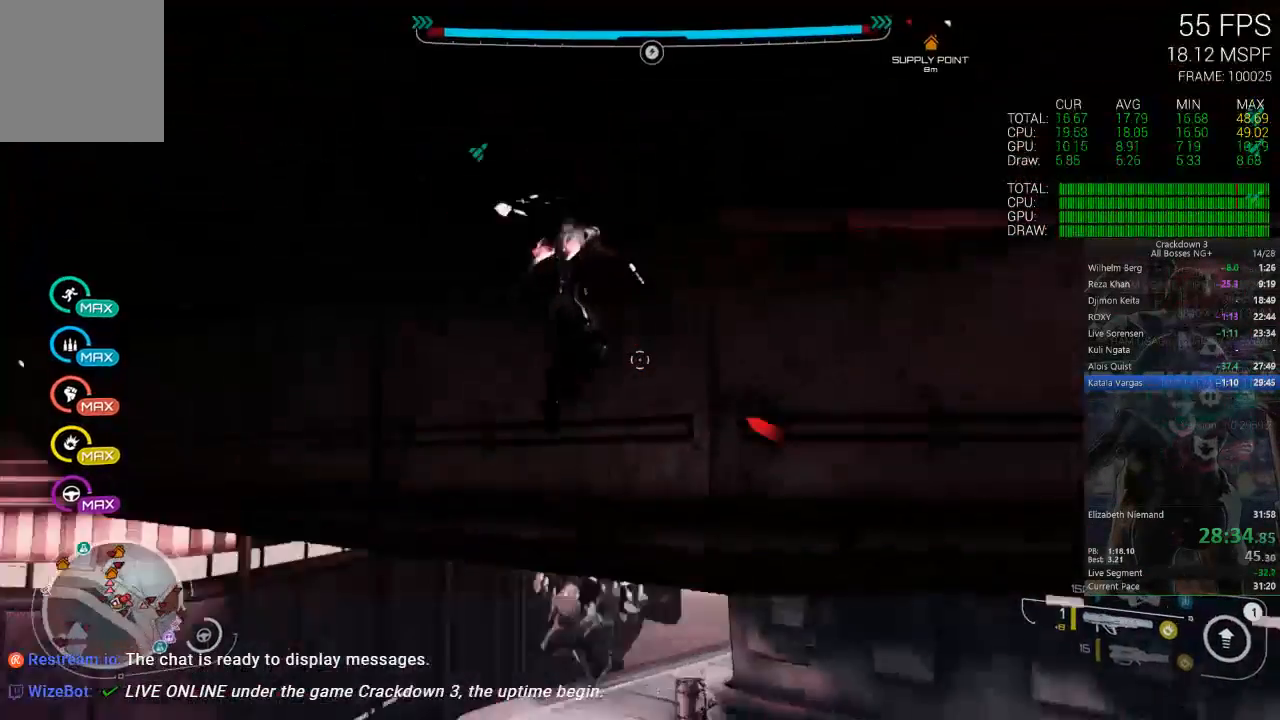
{"dt_ms": 500, "buttons": [], "left_stick": "up-left", "right_stick": "center", "events": [[67, "left_stick", "up-left"], [83, "right_stick", "center"], [183, "L3", "up"]]}
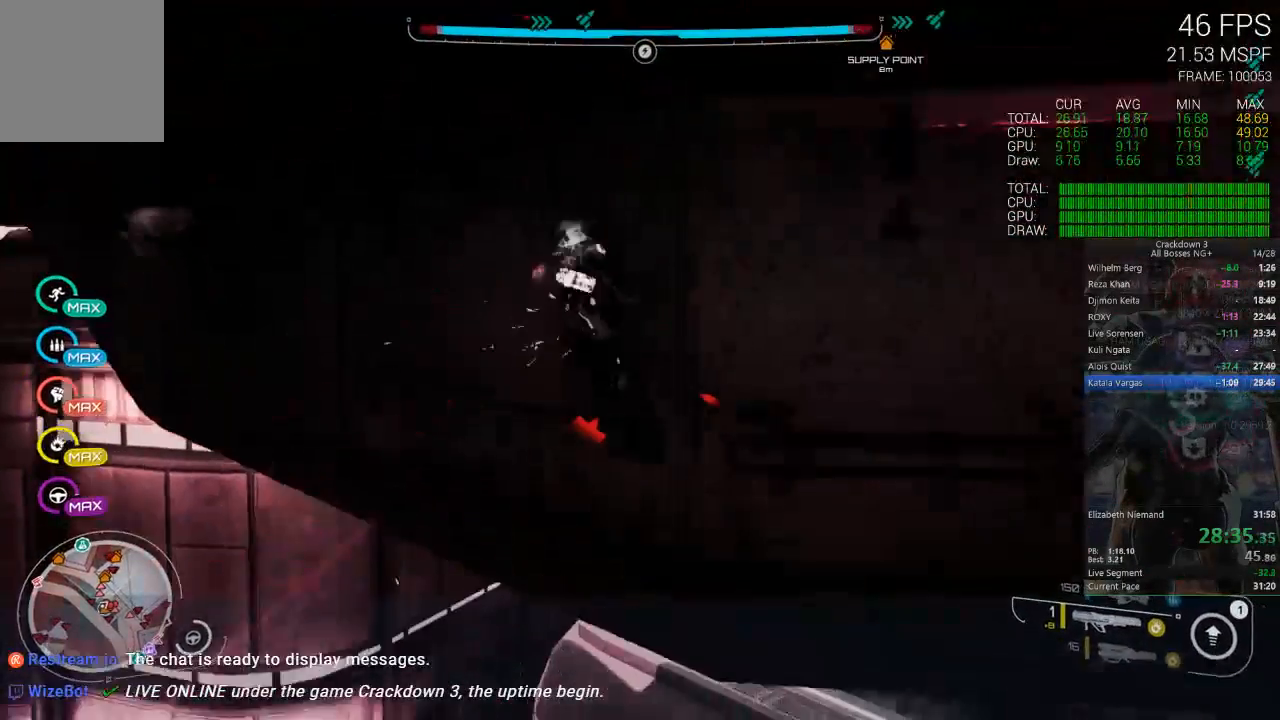
{"dt_ms": 500, "buttons": [], "left_stick": "center", "right_stick": "up-right", "events": [[233, "left_stick", "center"], [233, "right_stick", "up-right"]]}
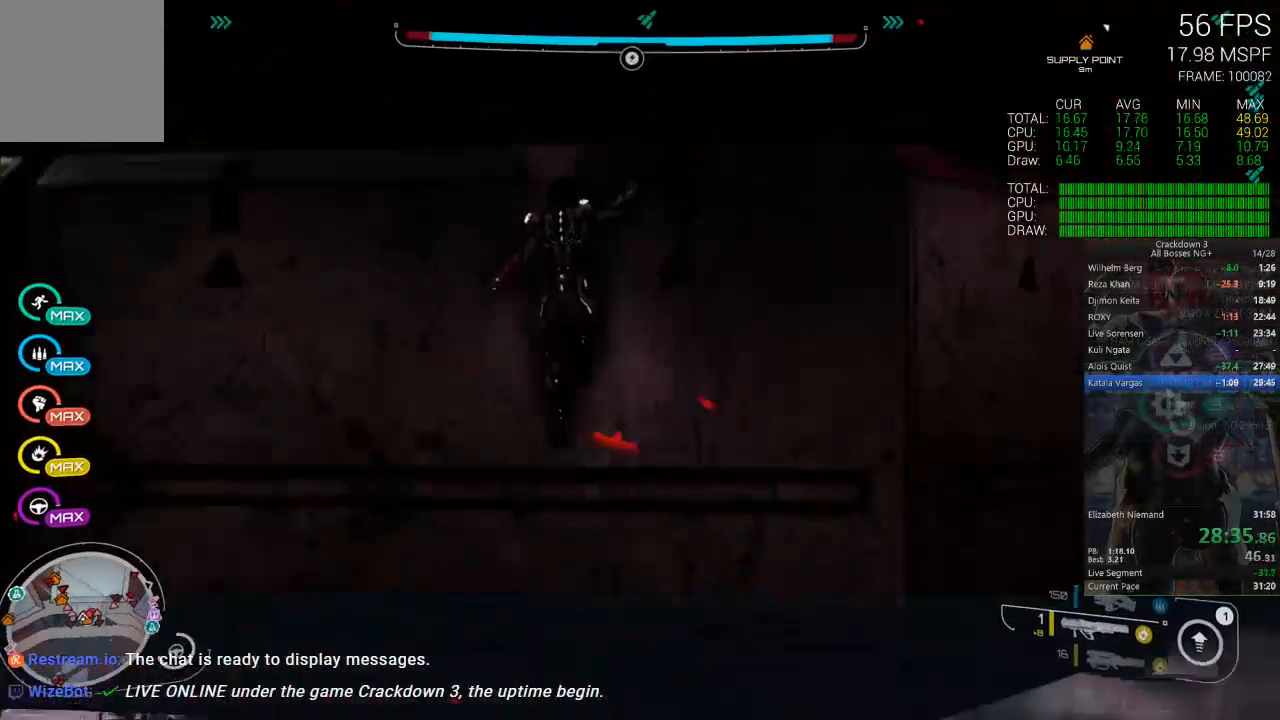
{"dt_ms": 500, "buttons": [], "left_stick": "up", "right_stick": "center", "events": [[17, "left_stick", "up"], [33, "right_stick", "center"]]}
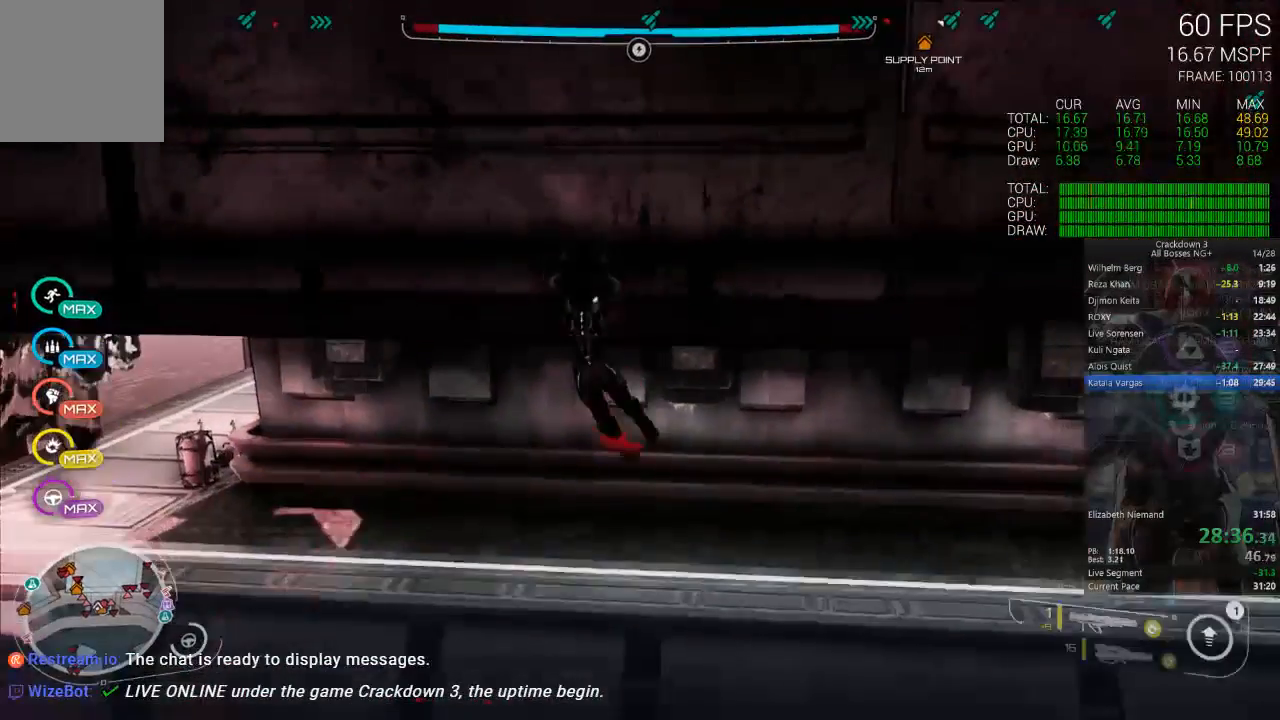
{"dt_ms": 500, "buttons": ["A"], "left_stick": "down", "right_stick": "center", "events": [[117, "left_stick", "center"], [317, "left_stick", "down-left"], [333, "A", "down"], [367, "left_stick", "down"]]}
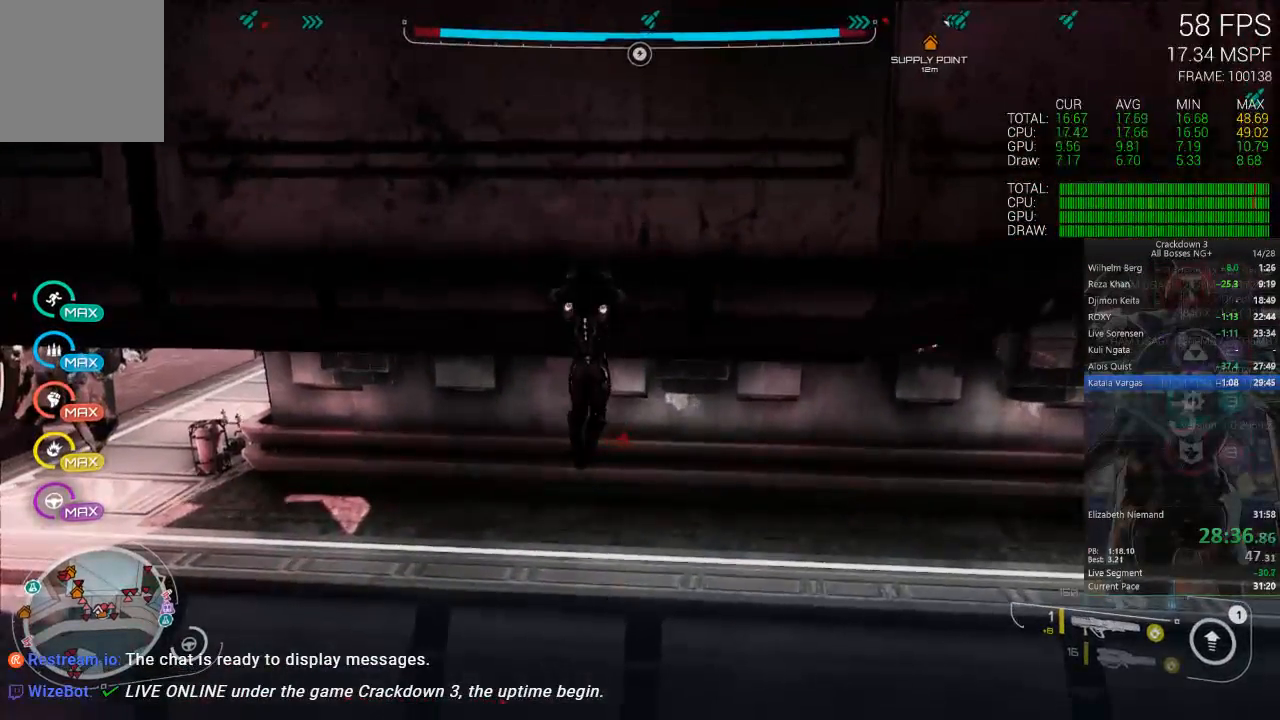
{"dt_ms": 500, "buttons": ["A"], "left_stick": "down", "right_stick": "center", "events": []}
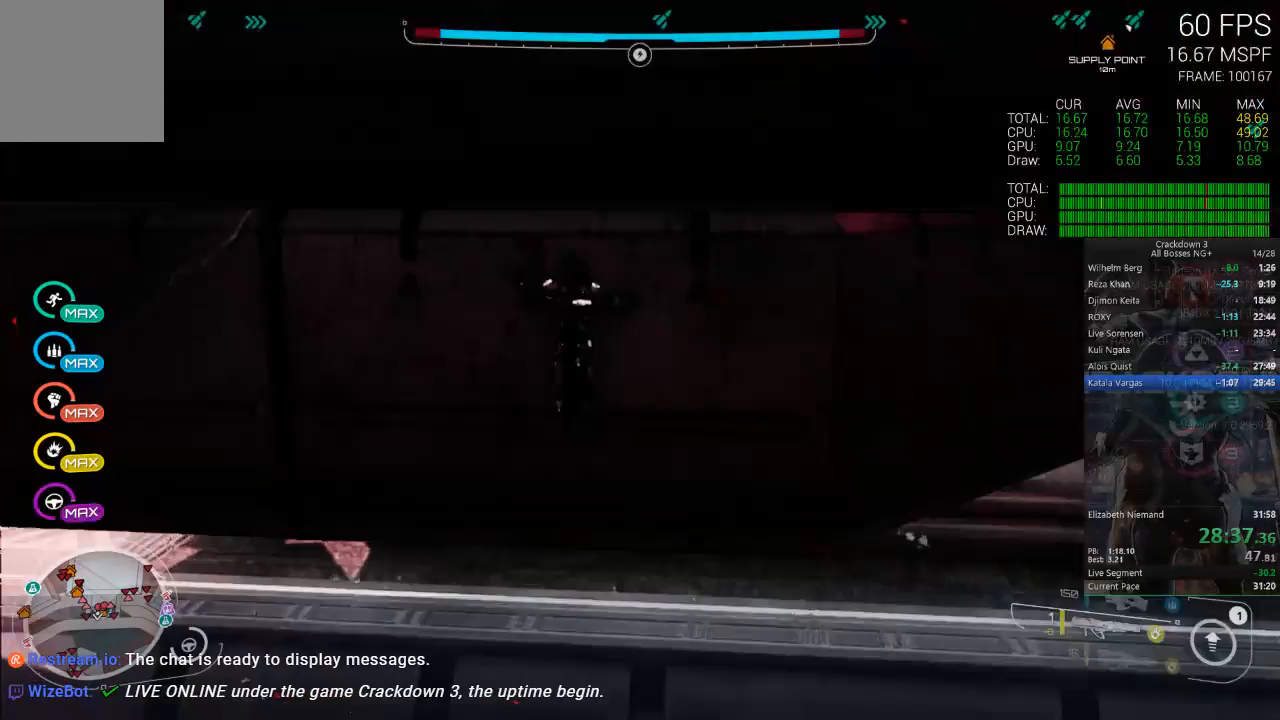
{"dt_ms": 1000, "buttons": ["A"], "left_stick": "up-right", "right_stick": "center", "events": [[17, "A", "up"], [133, "A", "down"], [483, "left_stick", "up"], [683, "L3", "down"], [767, "left_stick", "up-right"], [867, "L3", "up"]]}
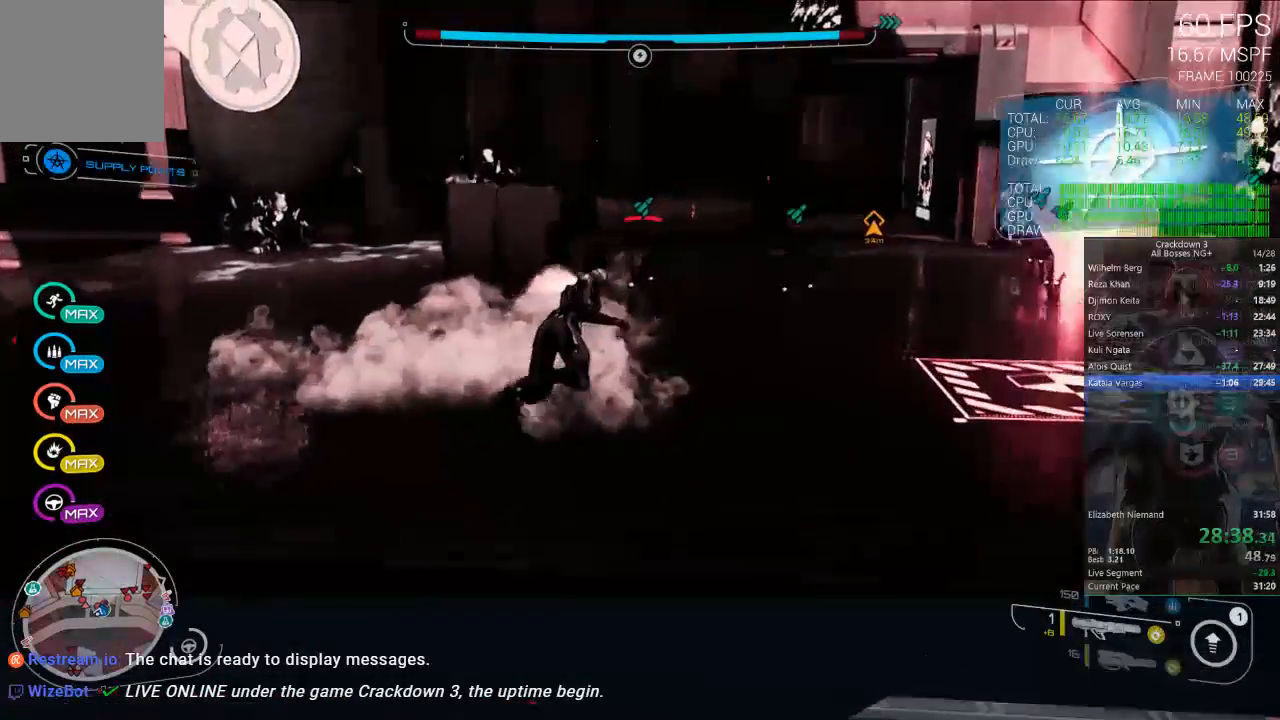
{"dt_ms": 500, "buttons": [], "left_stick": "right", "right_stick": "up-right", "events": [[67, "left_stick", "up"], [267, "A", "up"], [267, "left_stick", "up-right"], [417, "left_stick", "right"], [433, "right_stick", "up-right"]]}
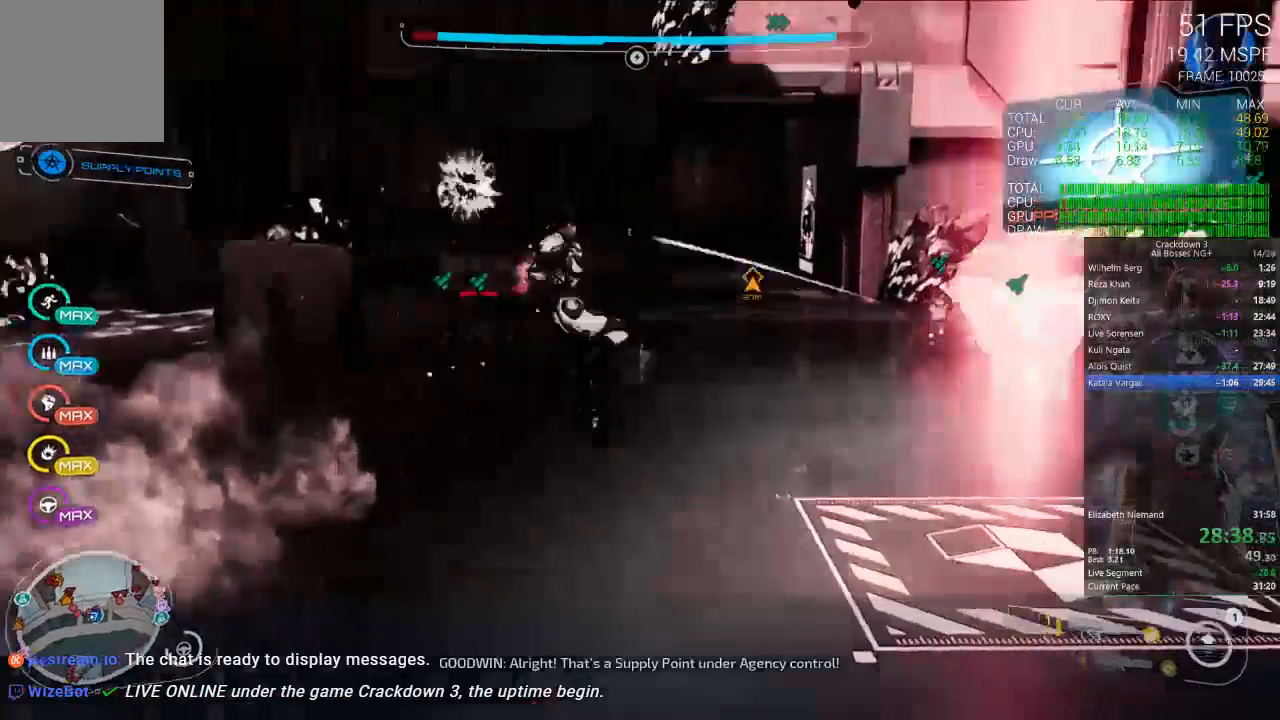
{"dt_ms": 500, "buttons": [], "left_stick": "up", "right_stick": "center", "events": [[117, "left_stick", "up-right"], [117, "right_stick", "center"], [333, "left_stick", "up"], [350, "right_stick", "up"], [467, "right_stick", "center"]]}
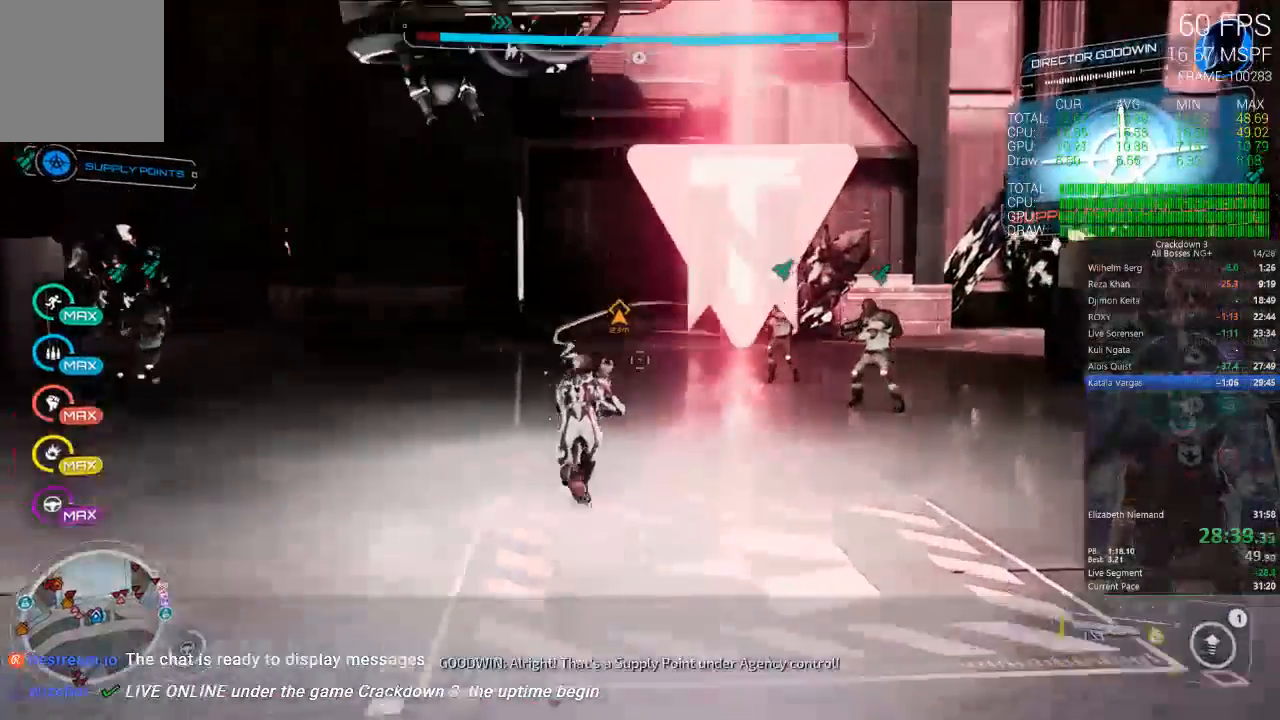
{"dt_ms": 500, "buttons": [], "left_stick": "up", "right_stick": "center"}
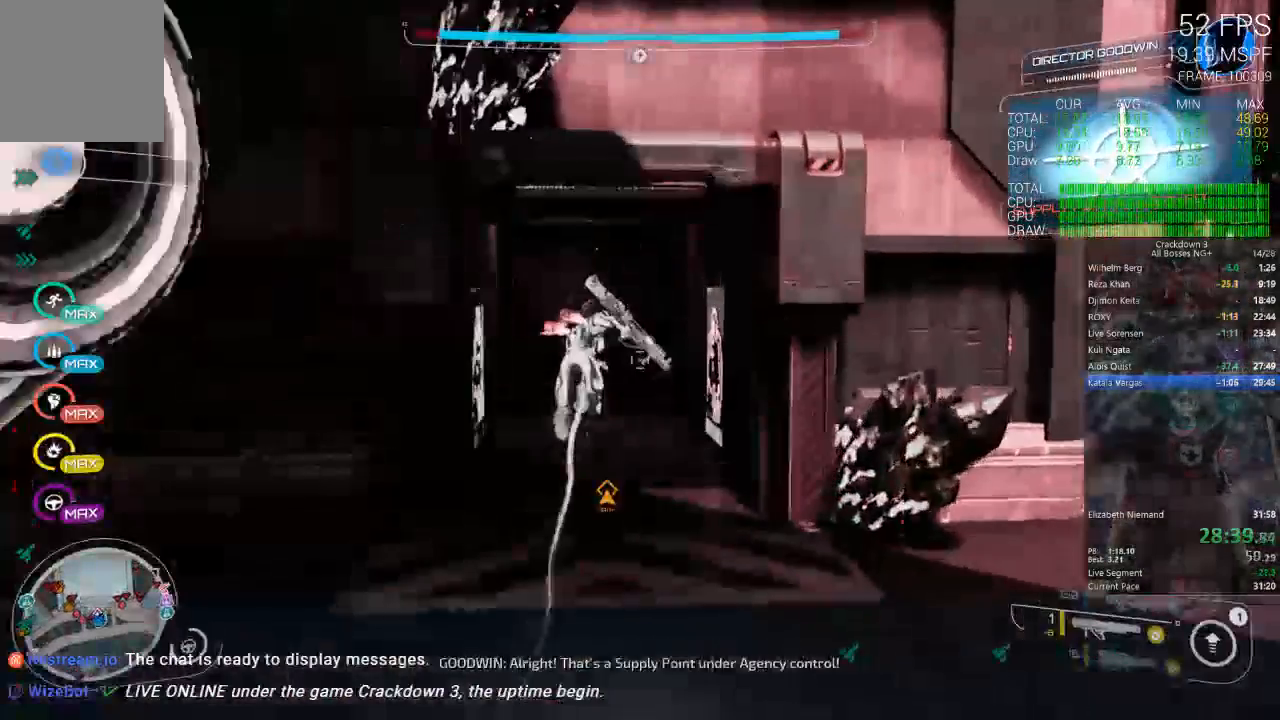
{"dt_ms": 500, "buttons": [], "left_stick": "up", "right_stick": "center", "events": []}
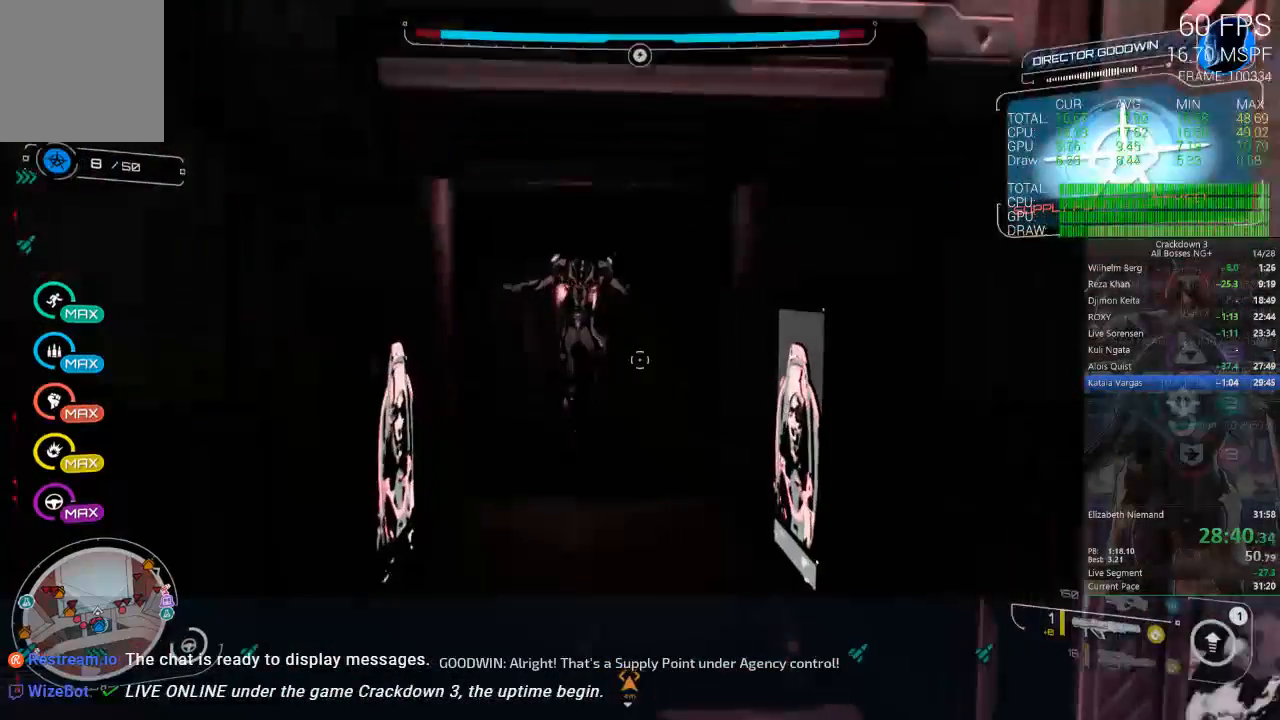
{"dt_ms": 500, "buttons": [], "left_stick": "up", "right_stick": "center", "events": []}
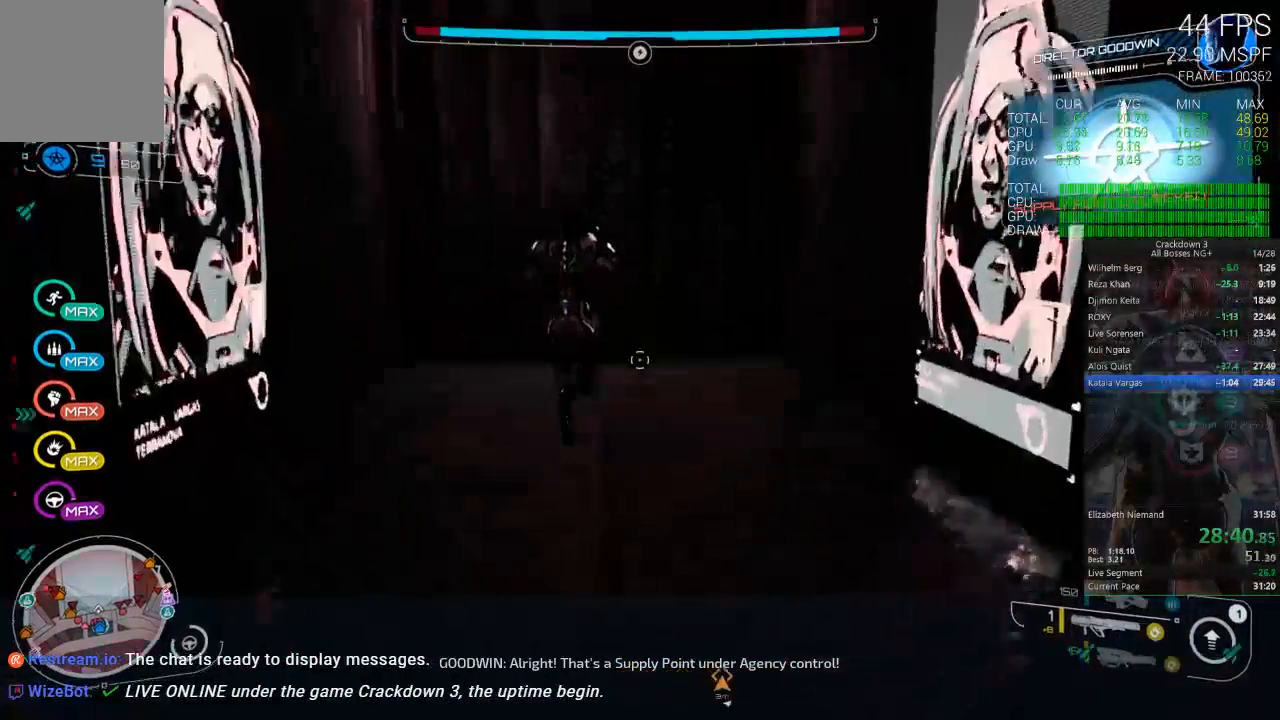
{"dt_ms": 500, "buttons": [], "left_stick": "up", "right_stick": "center", "events": [[167, "right_stick", "up"], [217, "right_stick", "center"]]}
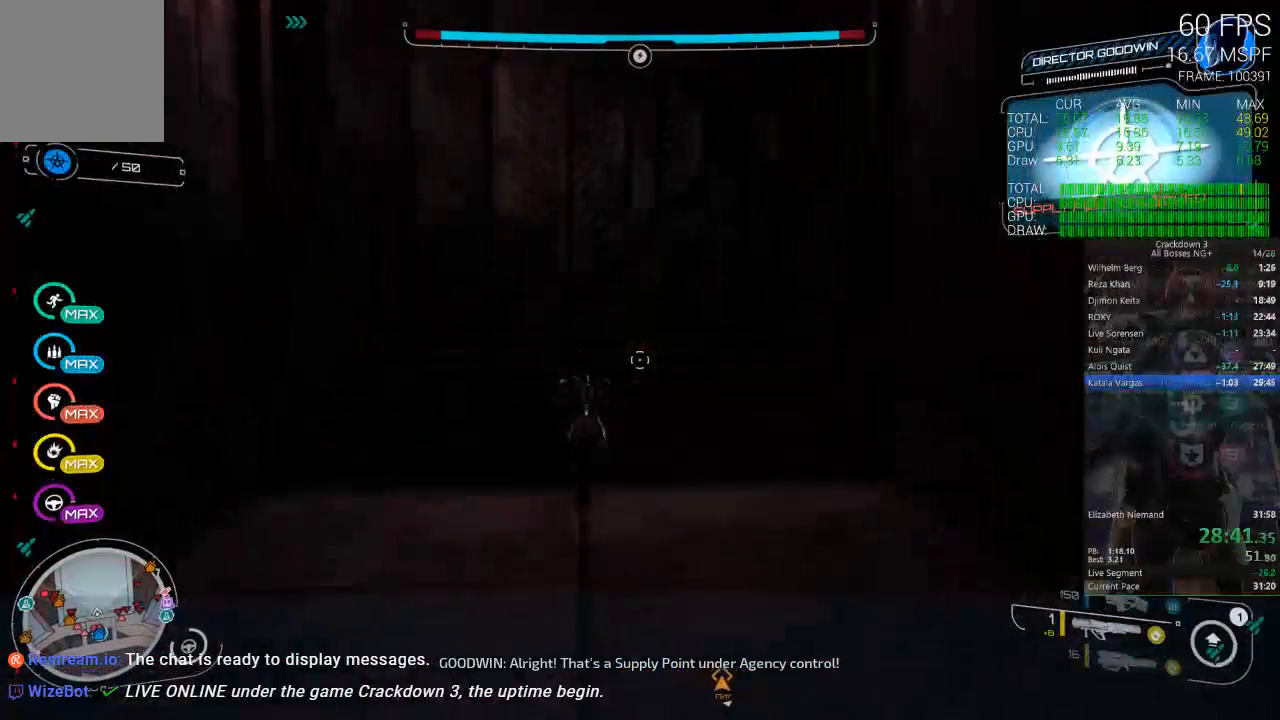
{"dt_ms": 500, "buttons": [], "left_stick": "up", "right_stick": "center", "events": []}
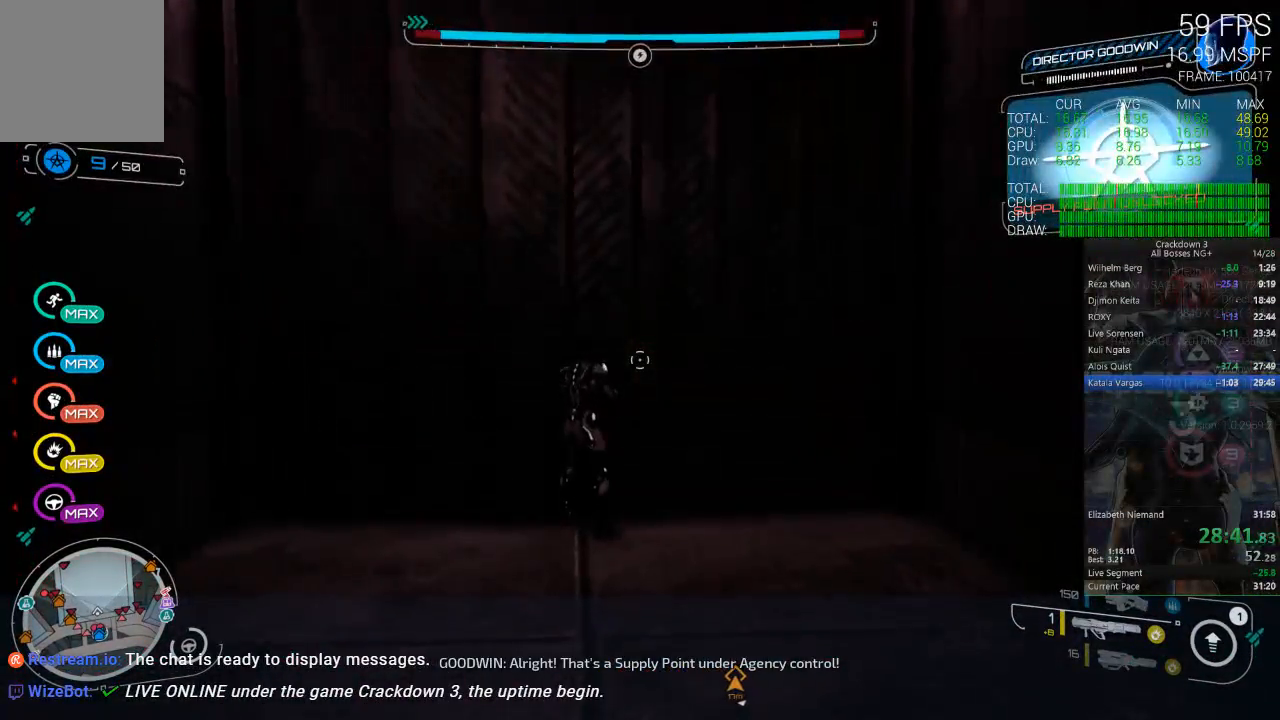
{"dt_ms": 500, "buttons": [], "left_stick": "up", "right_stick": "center", "events": [[267, "L3", "down"], [433, "L3", "up"]]}
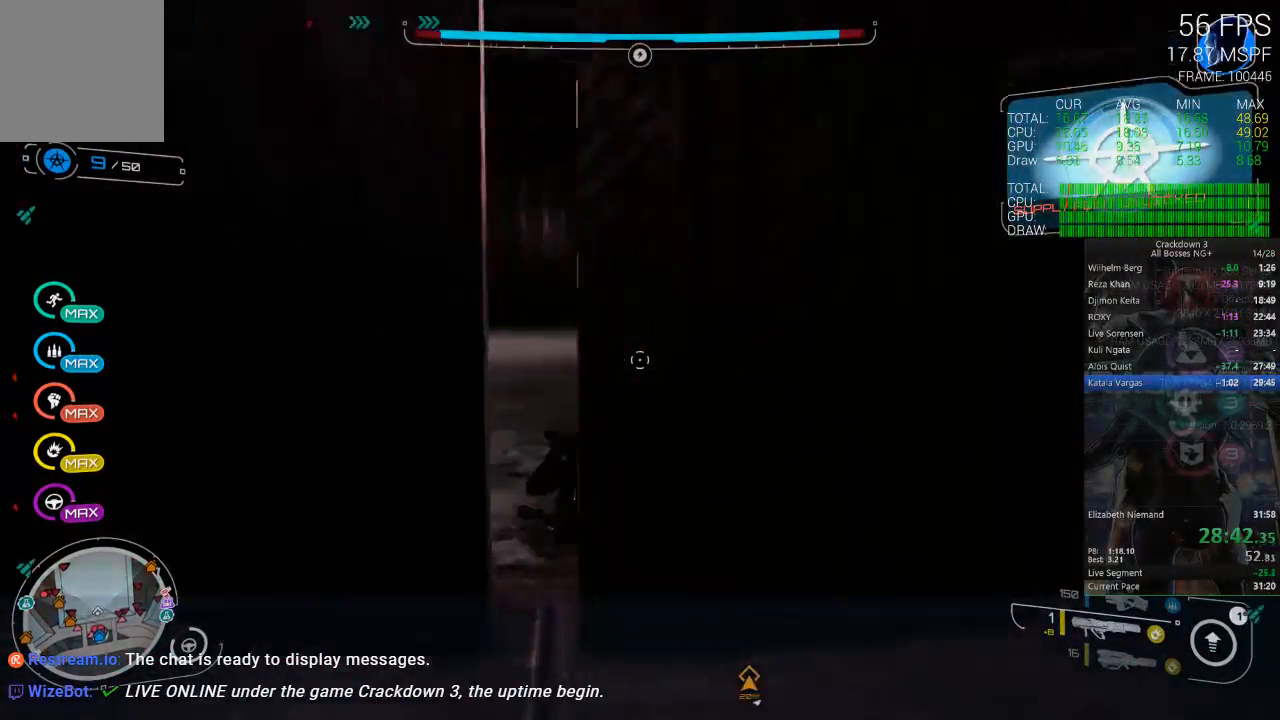
{"dt_ms": 500, "buttons": [], "left_stick": "up", "right_stick": "center", "events": [[267, "right_stick", "up-left"], [367, "right_stick", "center"]]}
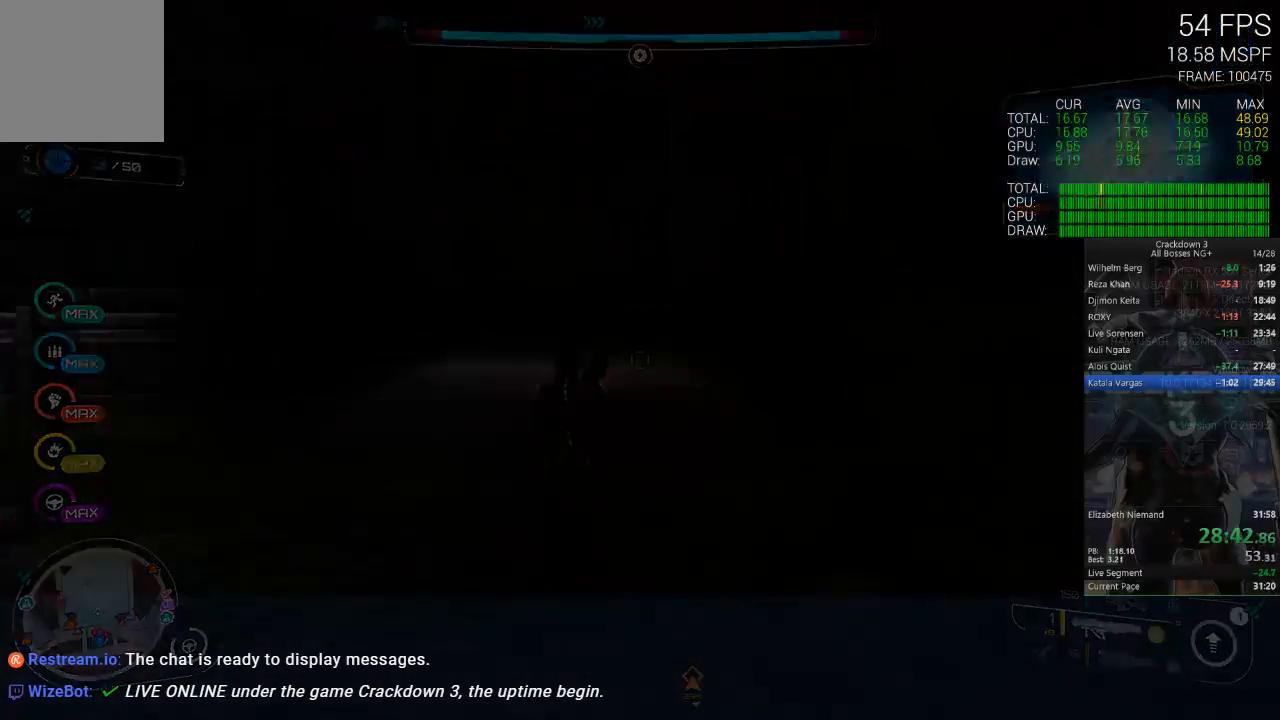
{"dt_ms": 500, "buttons": [], "left_stick": "up", "right_stick": "center", "events": []}
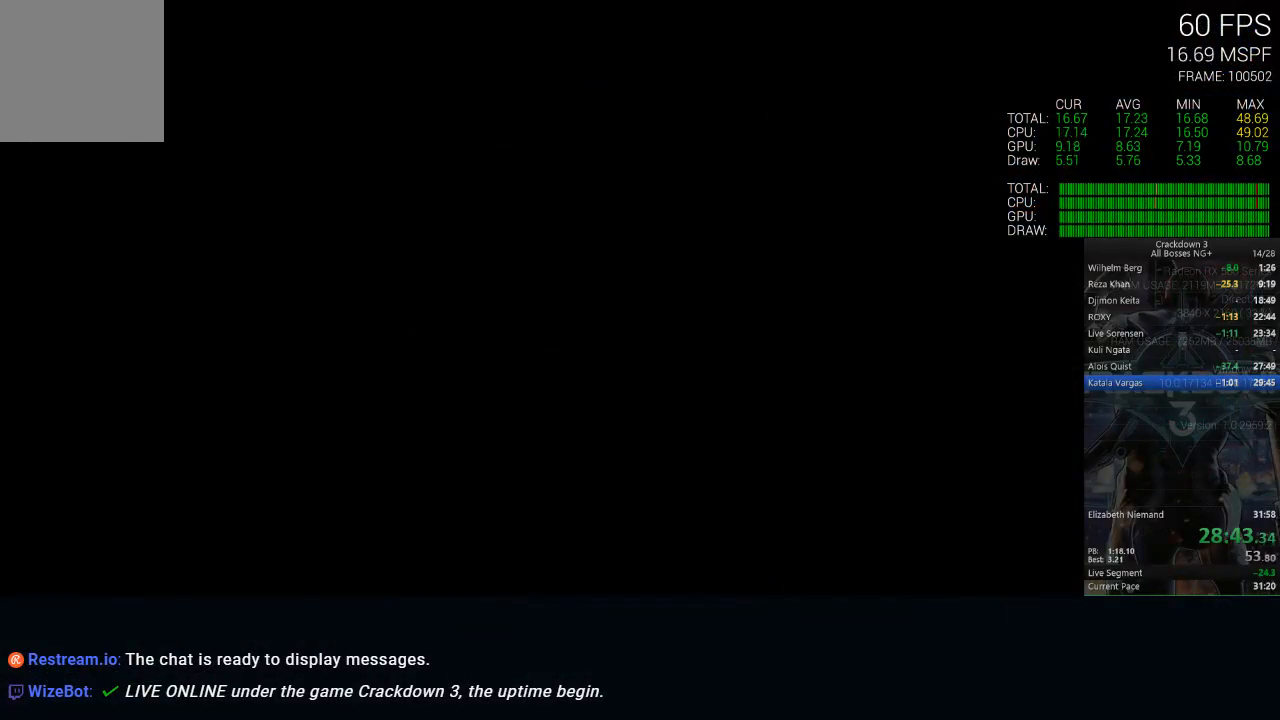
{"dt_ms": 500, "buttons": ["X"], "left_stick": "center", "right_stick": "center", "events": [[217, "left_stick", "center"], [467, "X", "down"]]}
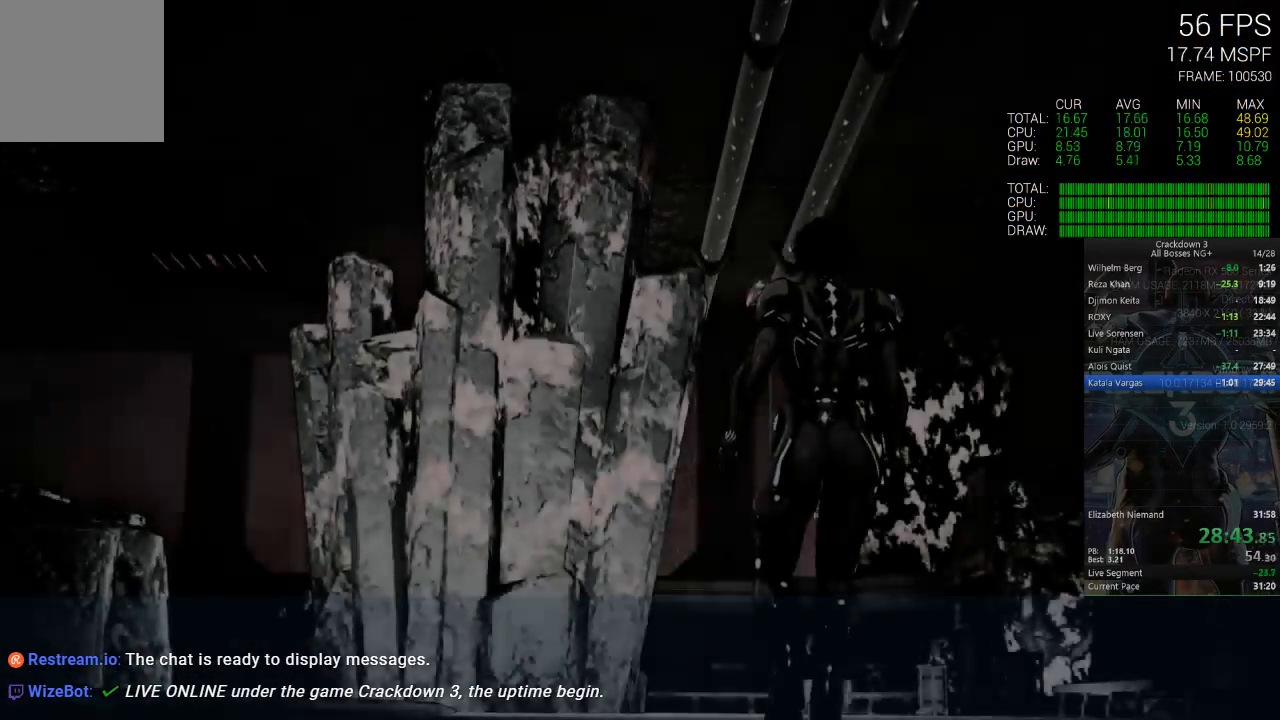
{"dt_ms": 500, "buttons": ["X"], "left_stick": "center", "right_stick": "center", "events": [[333, "X", "up"], [417, "X", "down"]]}